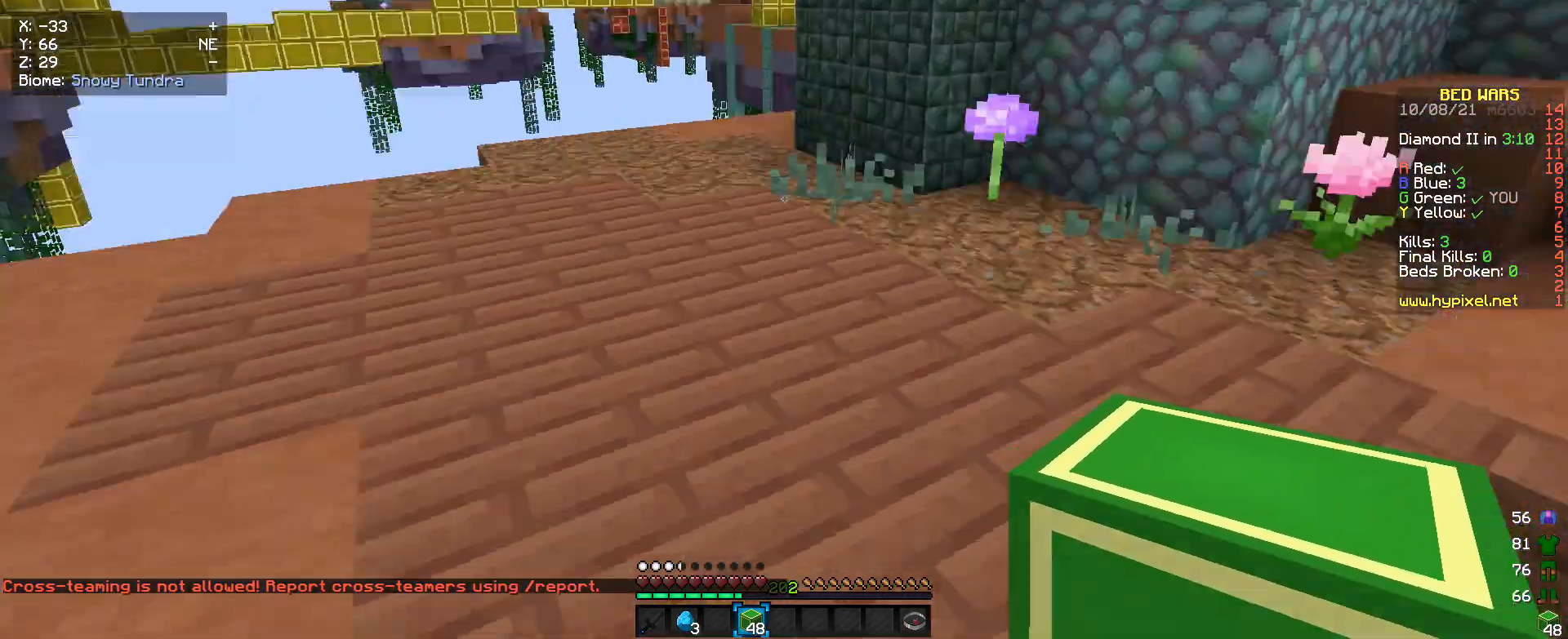
Gameplay with keyboard and mouse; each line is a JSON object with the keys and mouse buttons held at the frame after it. "events" lists presses ("down") and releases ("up") of "a", "d", "s", "w", "mouse_left" and "mouse_right" between this image and that frame as [ms after this image, input, new state], when the widget could be followed in between. "mouse_left", "mouse_right" = the "left", "right" buttons of the "mouse" list. No other keys are recorded. Fast repeated clicks can show as one long hold. Mouse movement is not recorded.
{"keys": ["w"], "mouse": [], "events": [[100, "w", "down"]]}
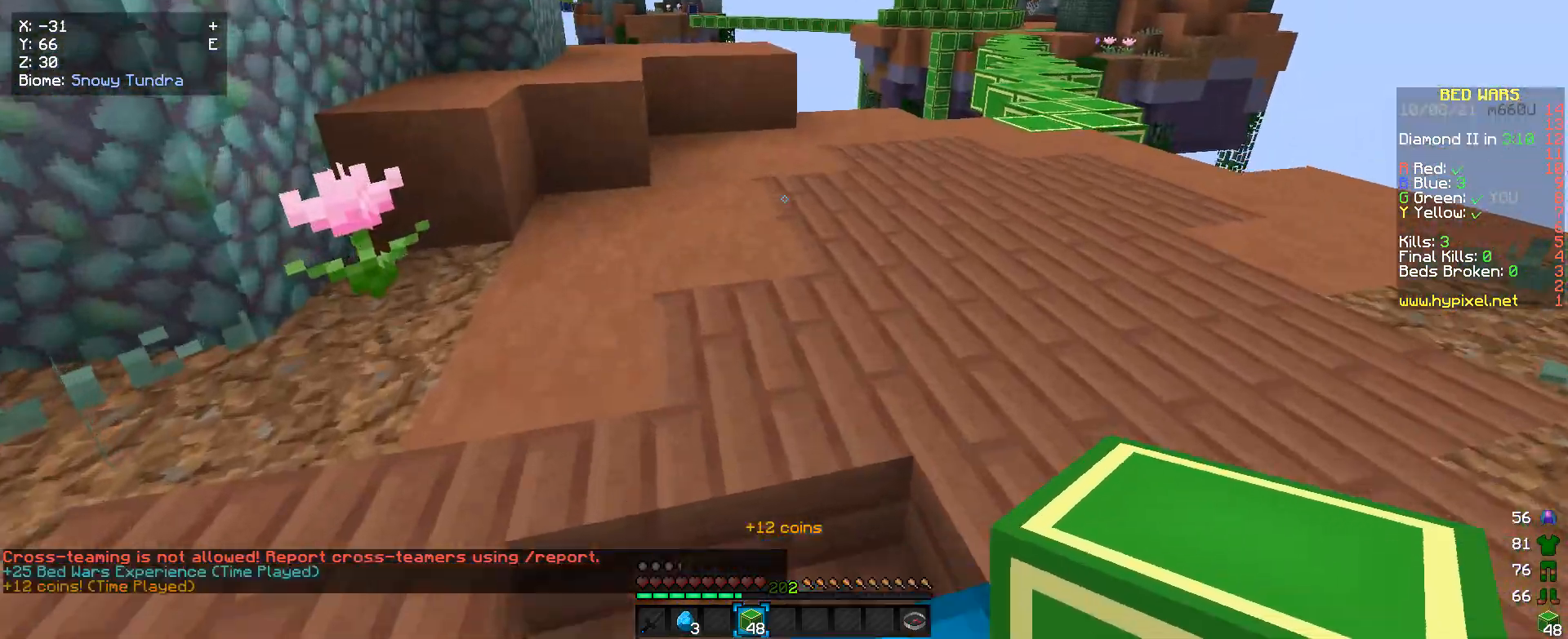
{"keys": ["w"], "mouse": [], "events": []}
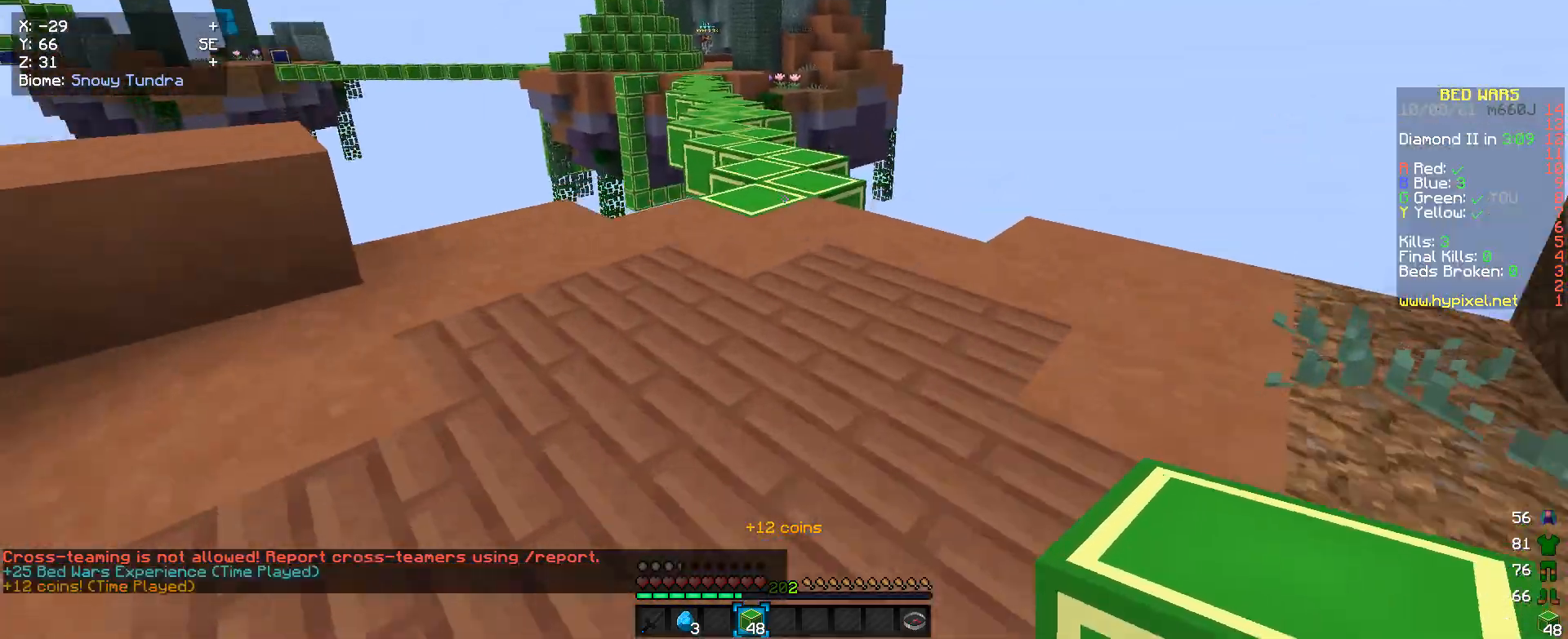
{"keys": ["w"], "mouse": [], "events": []}
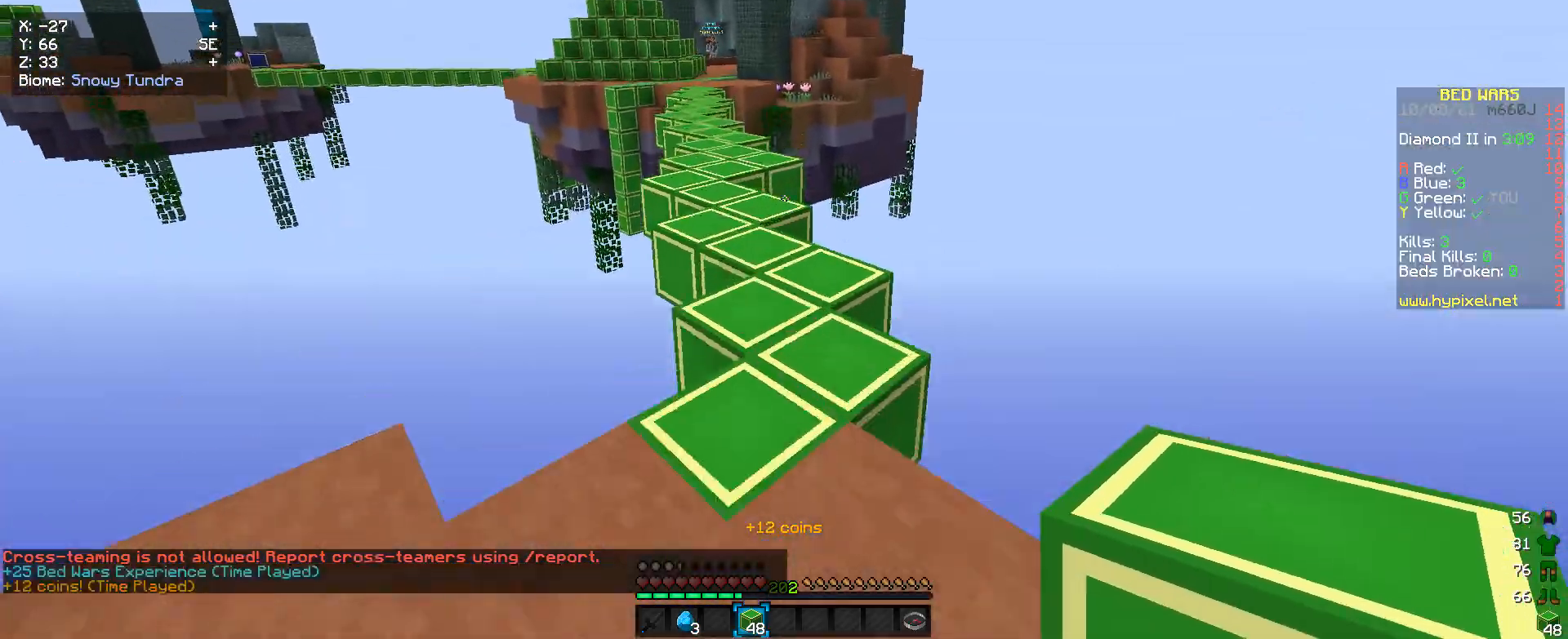
{"keys": ["w"], "mouse": [], "events": []}
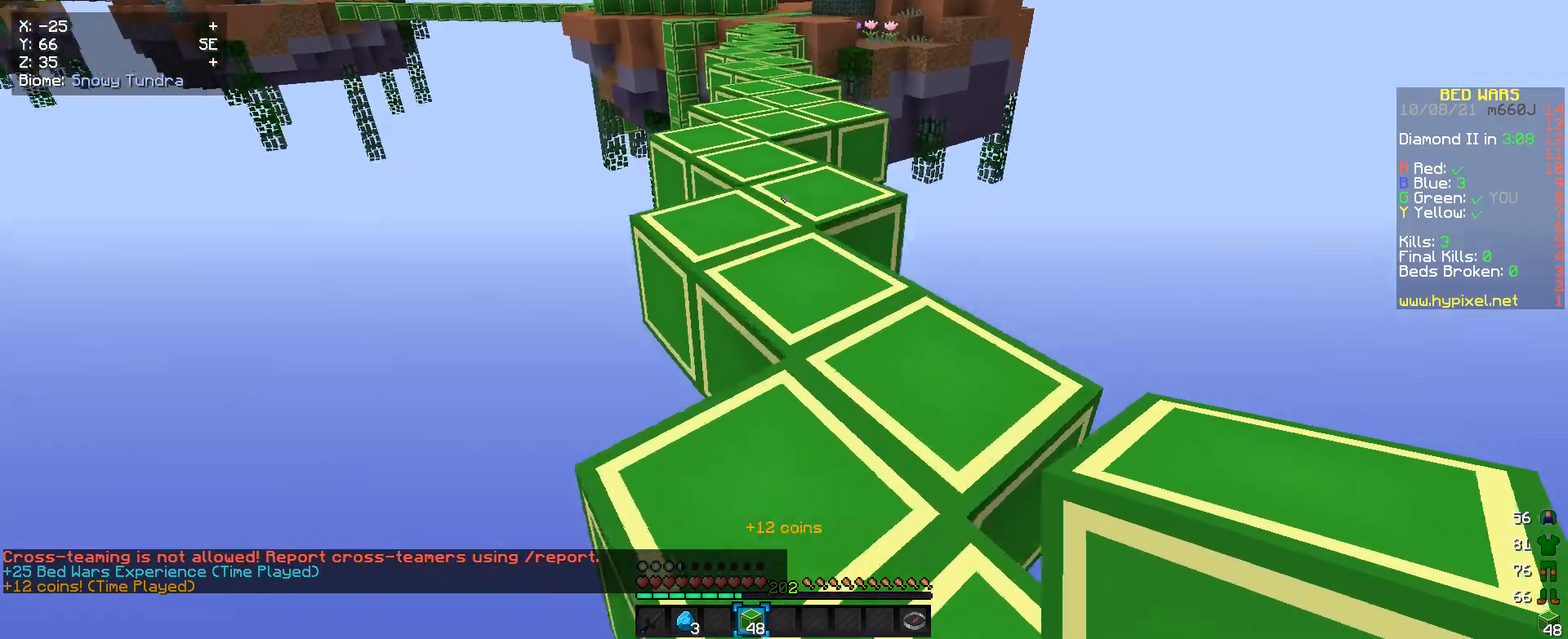
{"keys": ["w"], "mouse": [], "events": []}
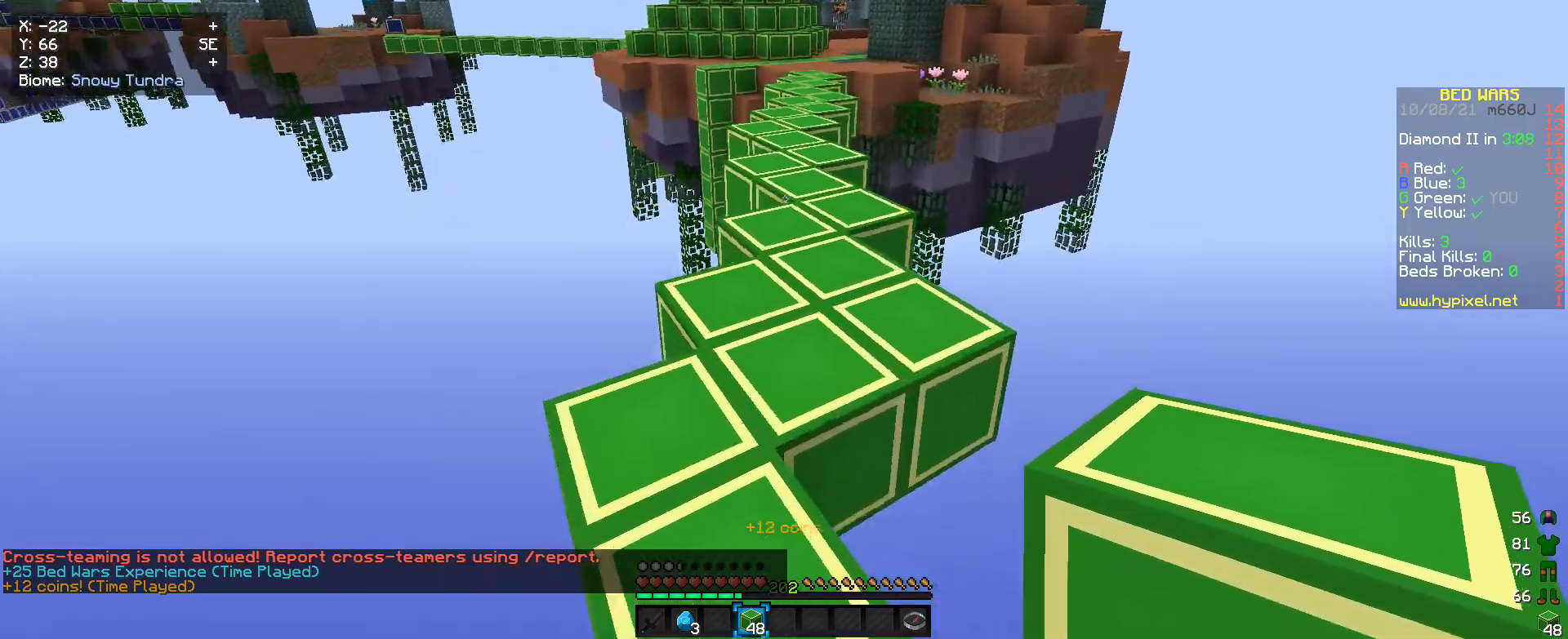
{"keys": ["w"], "mouse": [], "events": []}
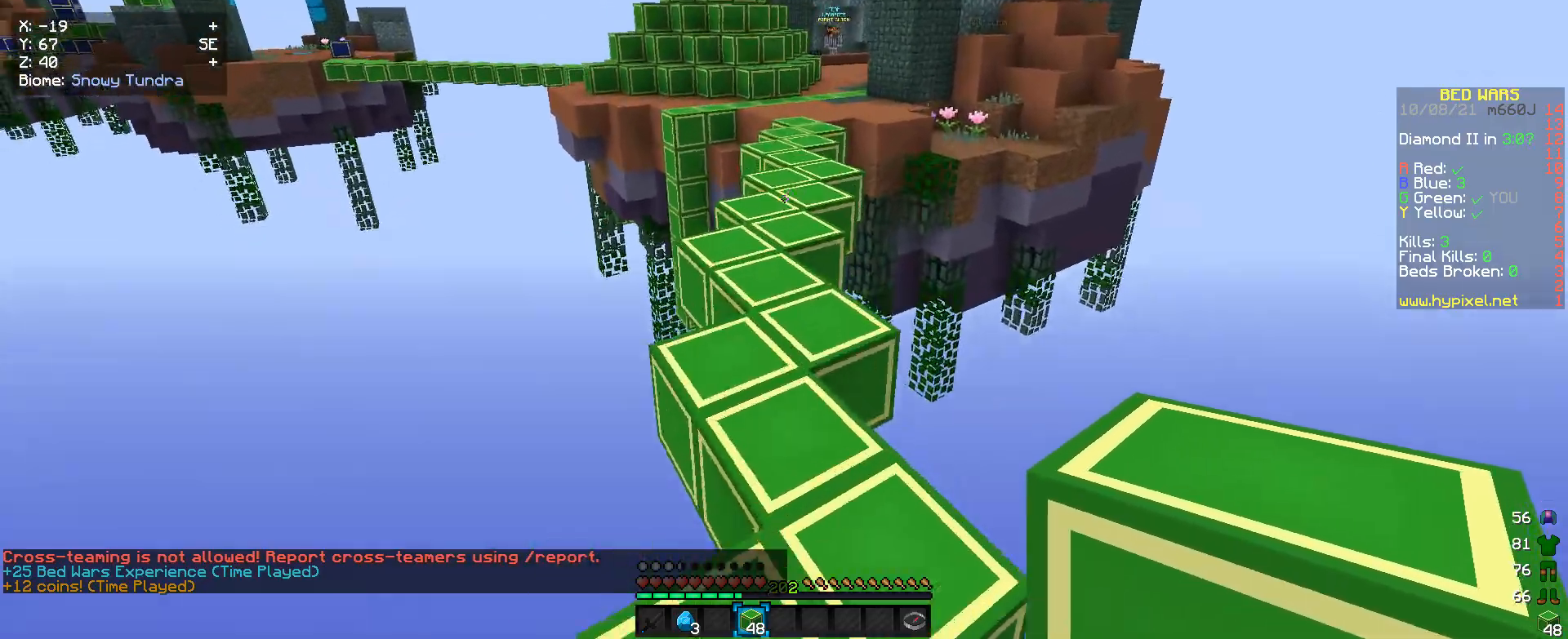
{"keys": ["w"], "mouse": [], "events": []}
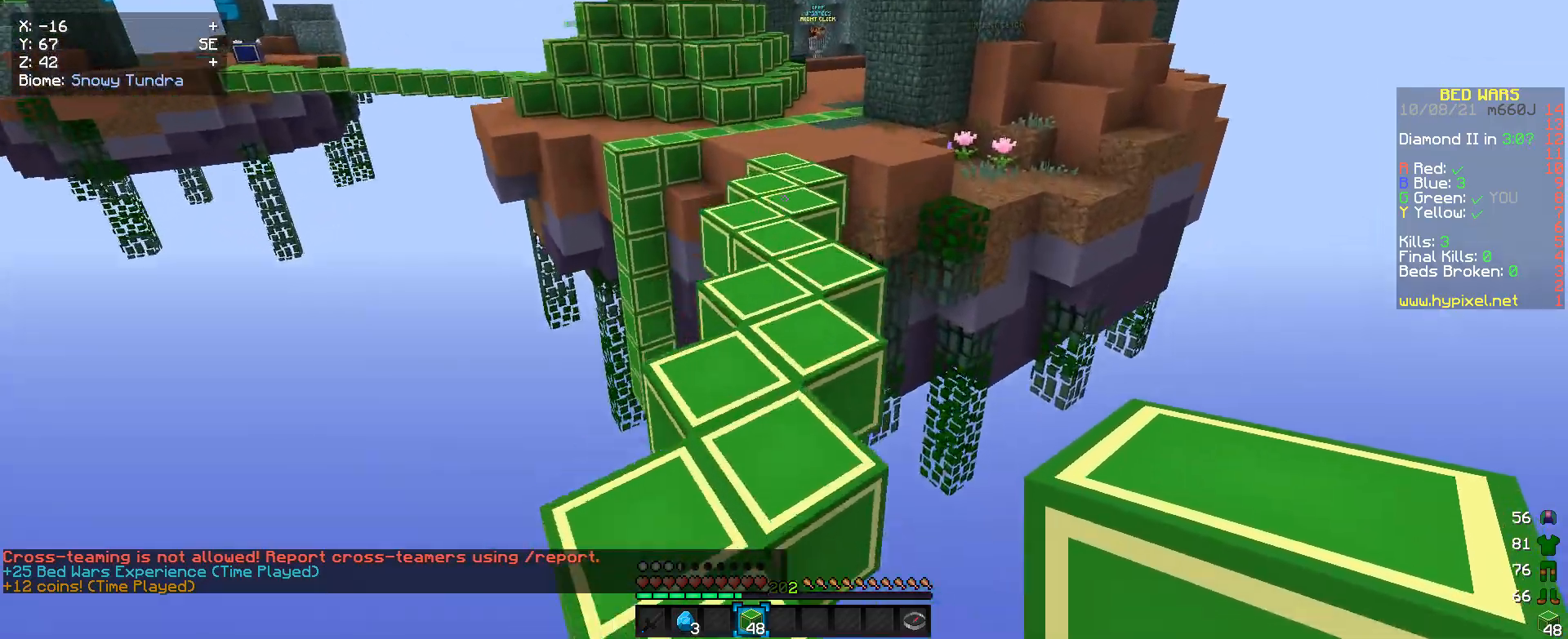
{"keys": ["w"], "mouse": [], "events": []}
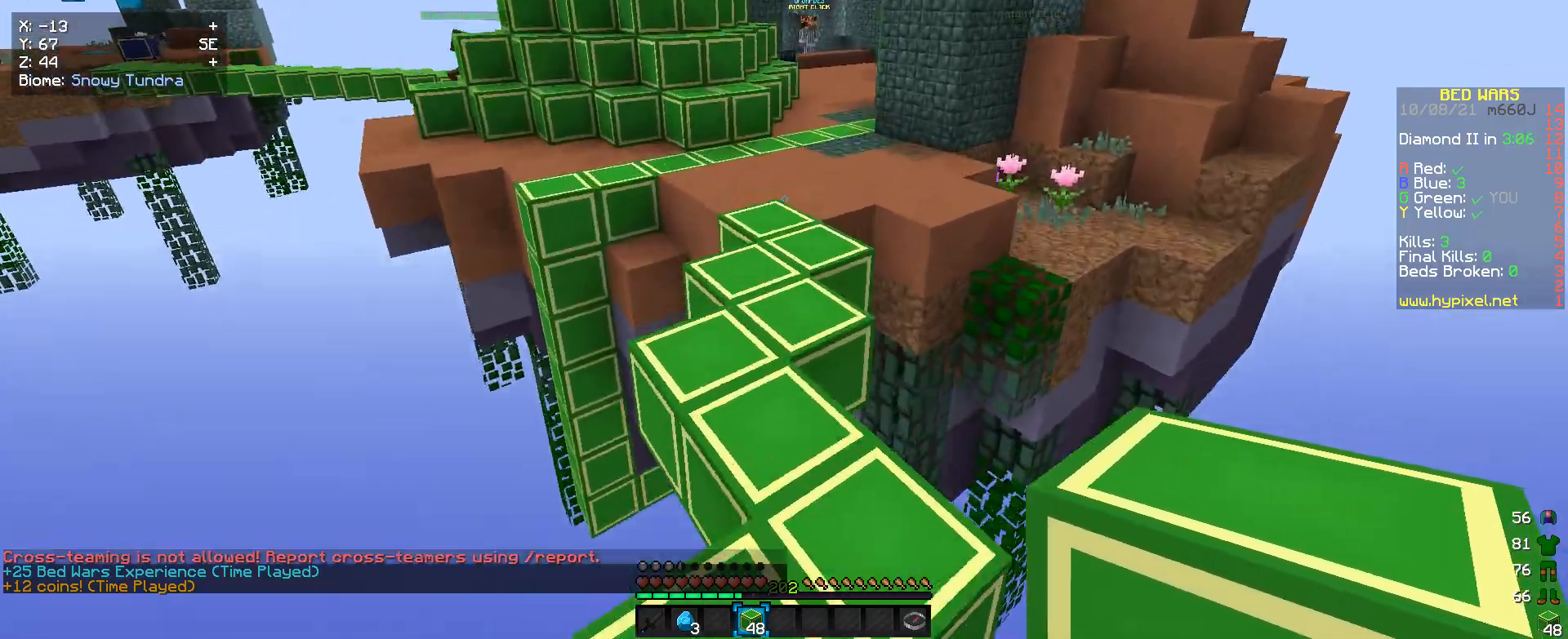
{"keys": ["w"], "mouse": [], "events": []}
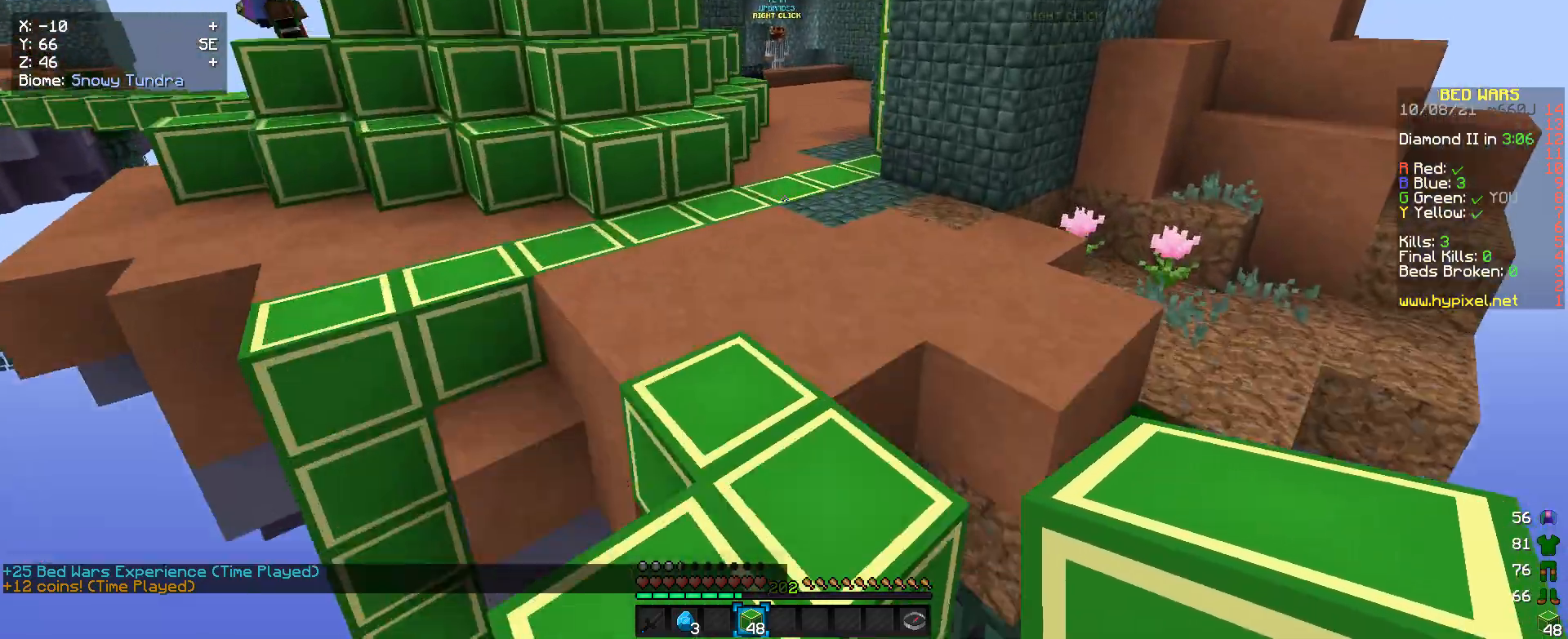
{"keys": ["w"], "mouse": [], "events": []}
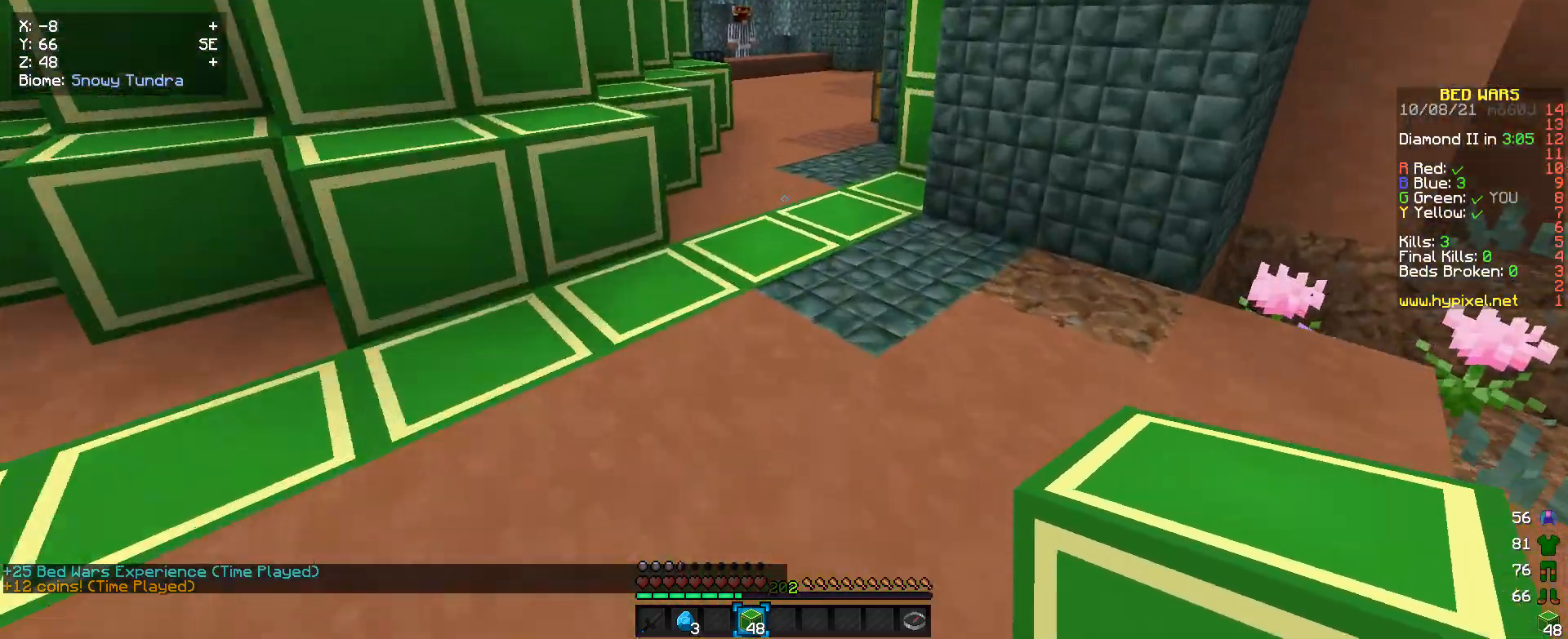
{"keys": ["w"], "mouse": [], "events": []}
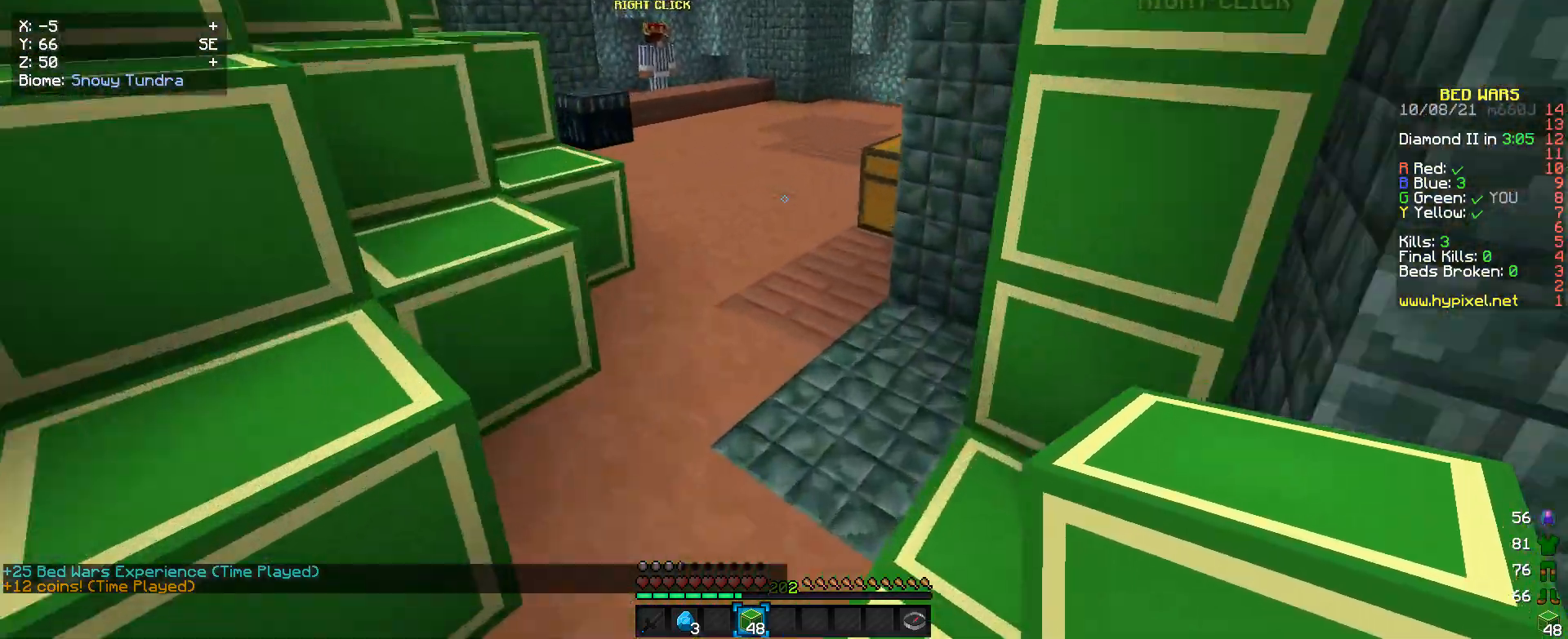
{"keys": ["w"], "mouse": [], "events": []}
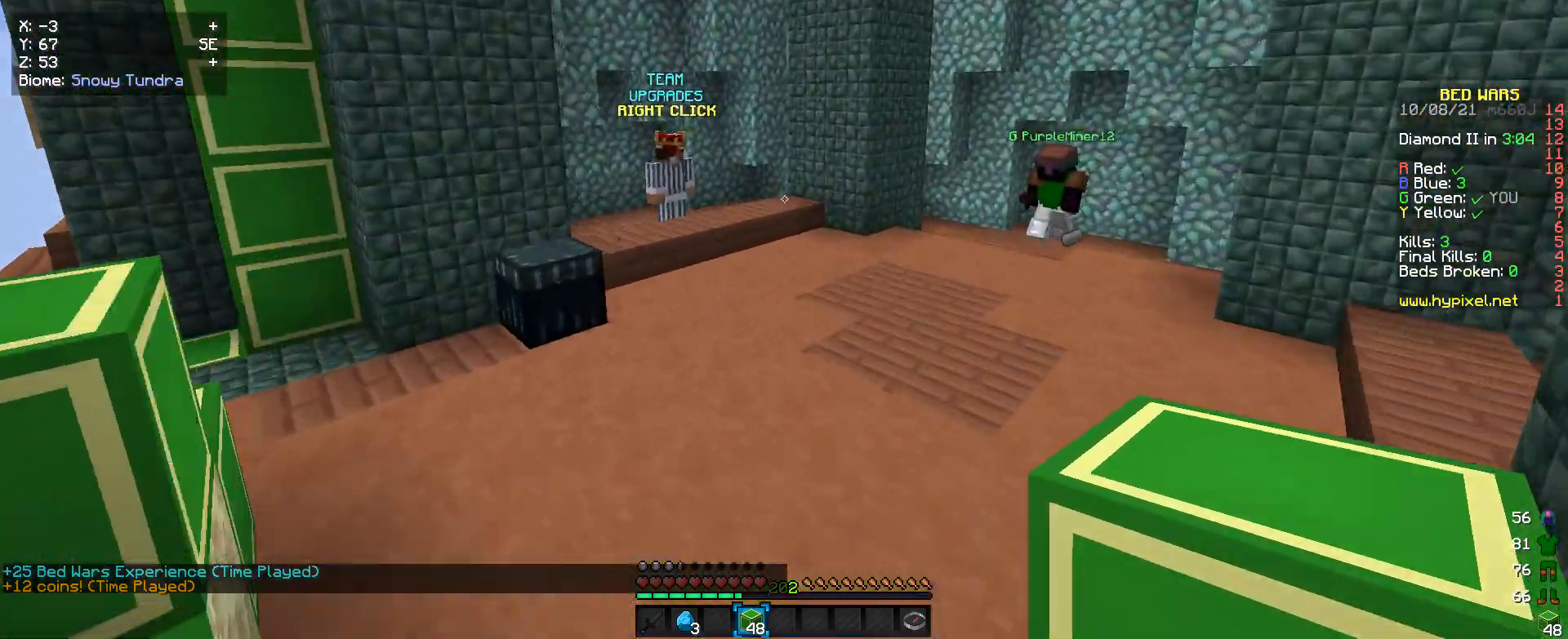
{"keys": ["w"], "mouse": [], "events": []}
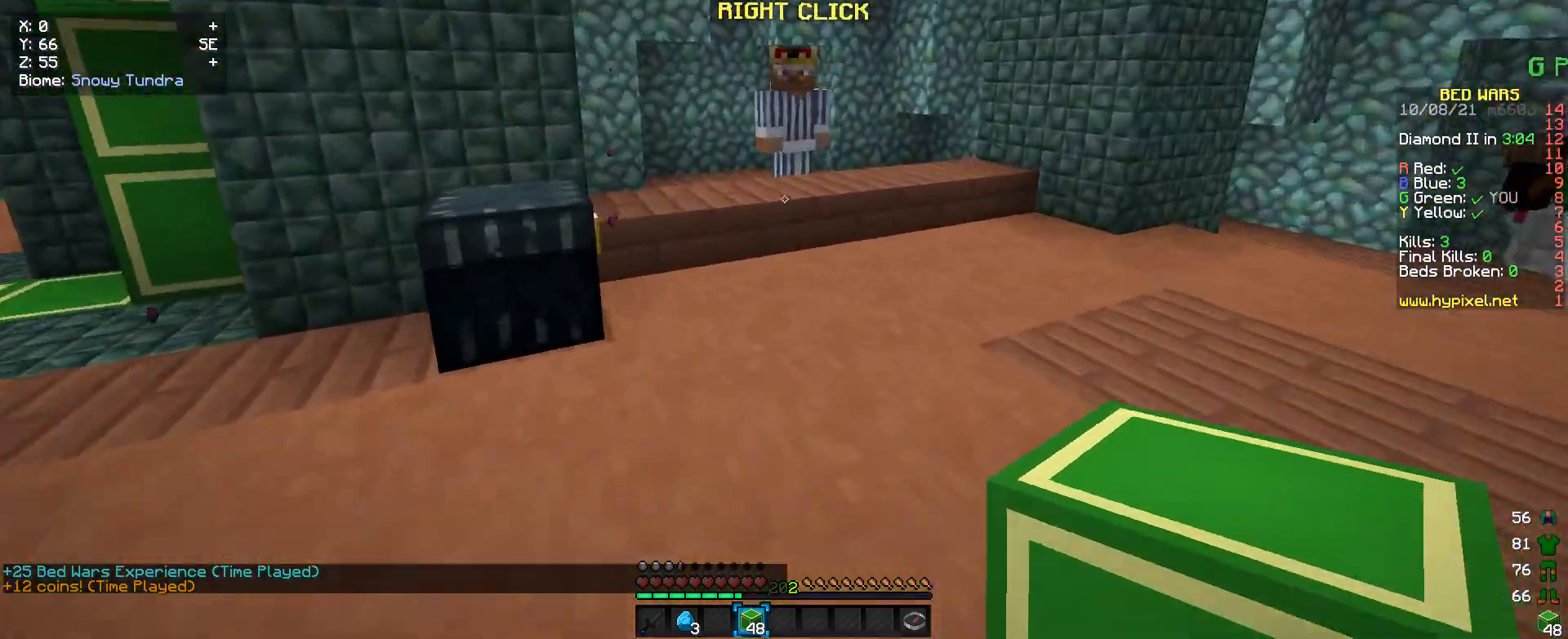
{"keys": ["w"], "mouse": [], "events": []}
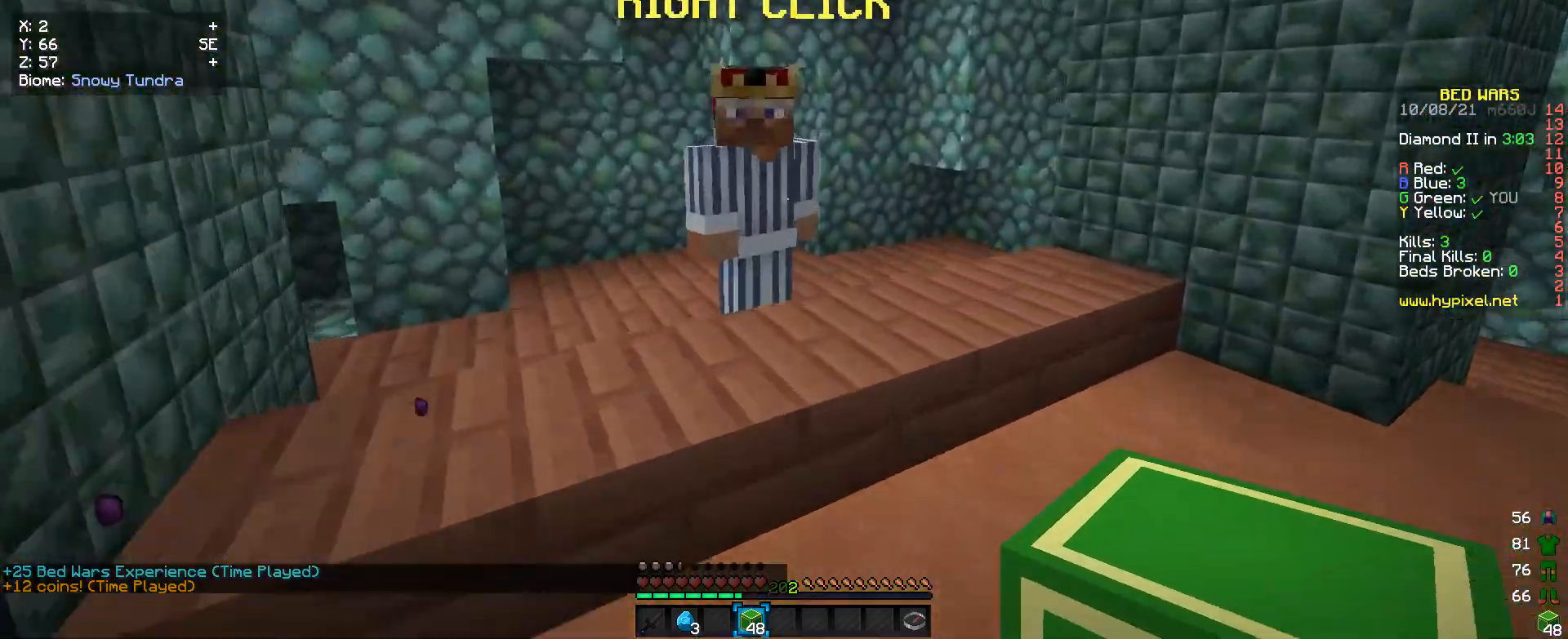
{"keys": [], "mouse": [], "events": [[166, "mouse_right", "down"], [200, "w", "up"], [266, "mouse_right", "up"]]}
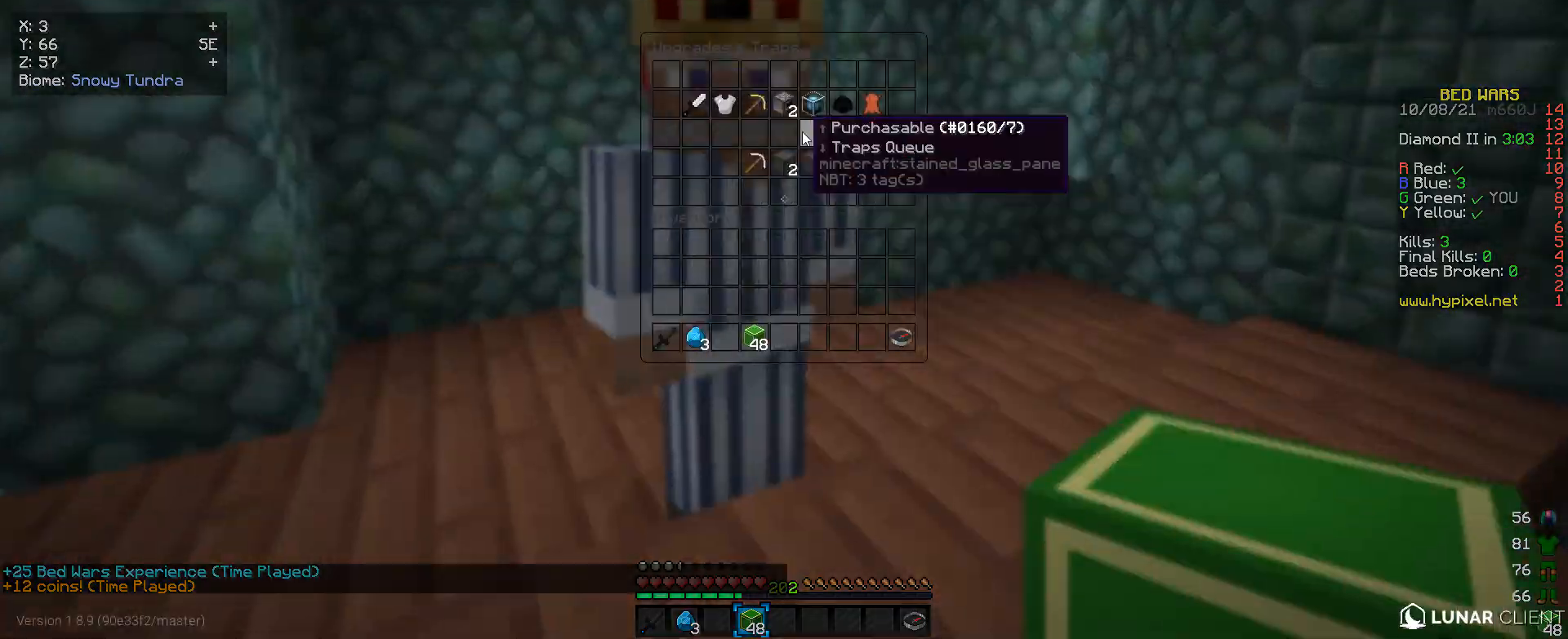
{"keys": [], "mouse": [], "events": []}
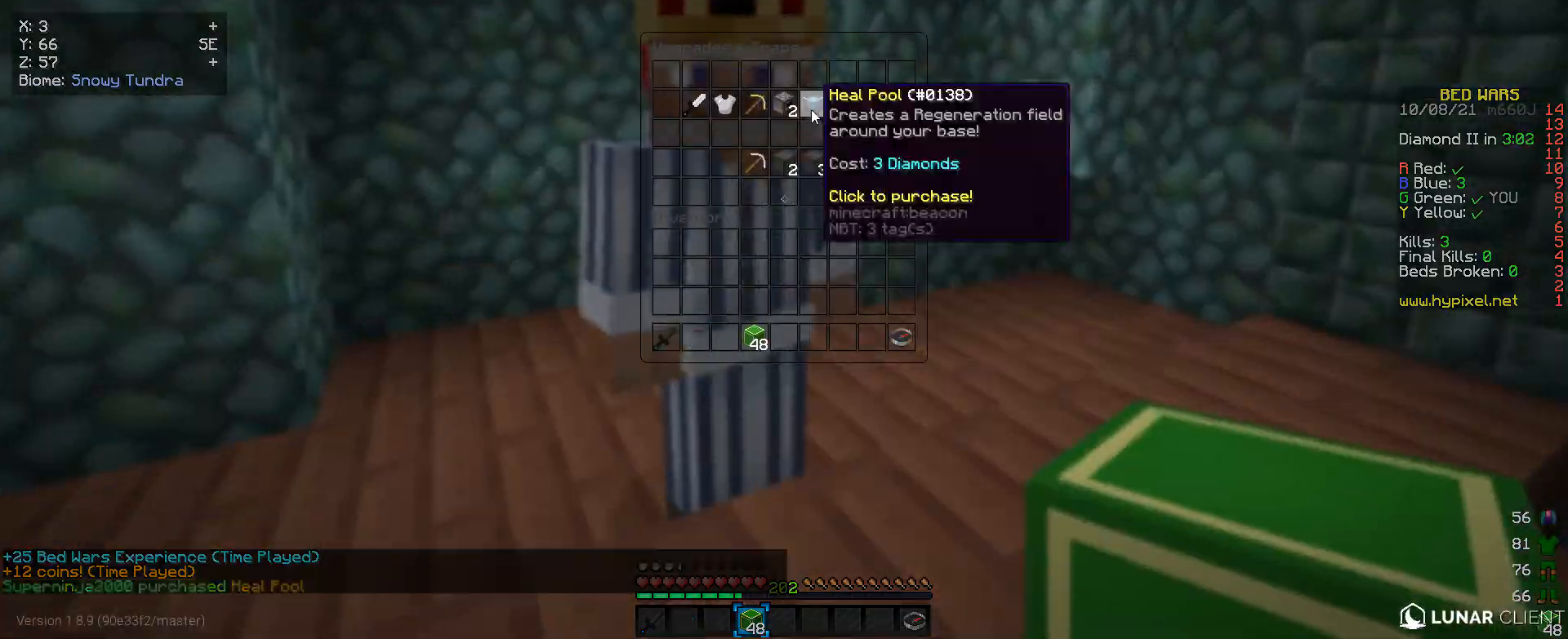
{"keys": [], "mouse": [], "events": []}
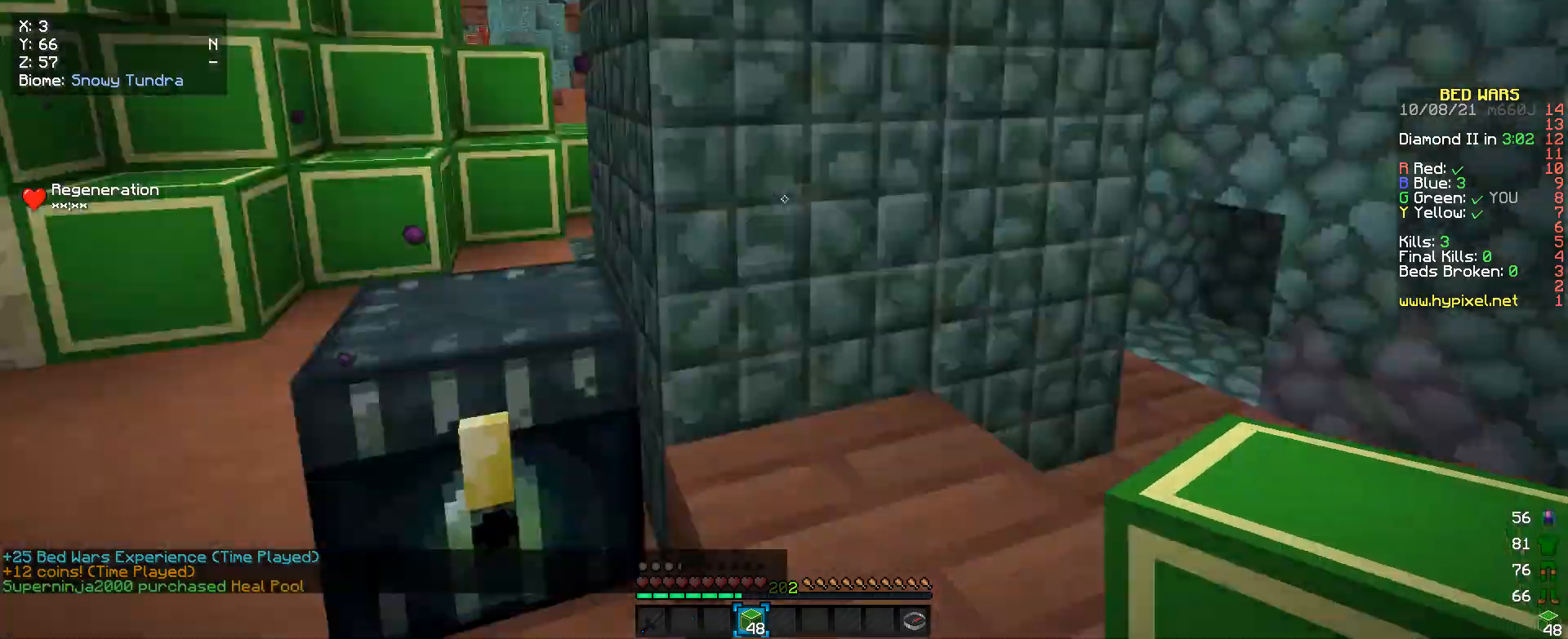
{"keys": ["a", "w"], "mouse": [], "events": [[100, "w", "down"], [166, "a", "down"]]}
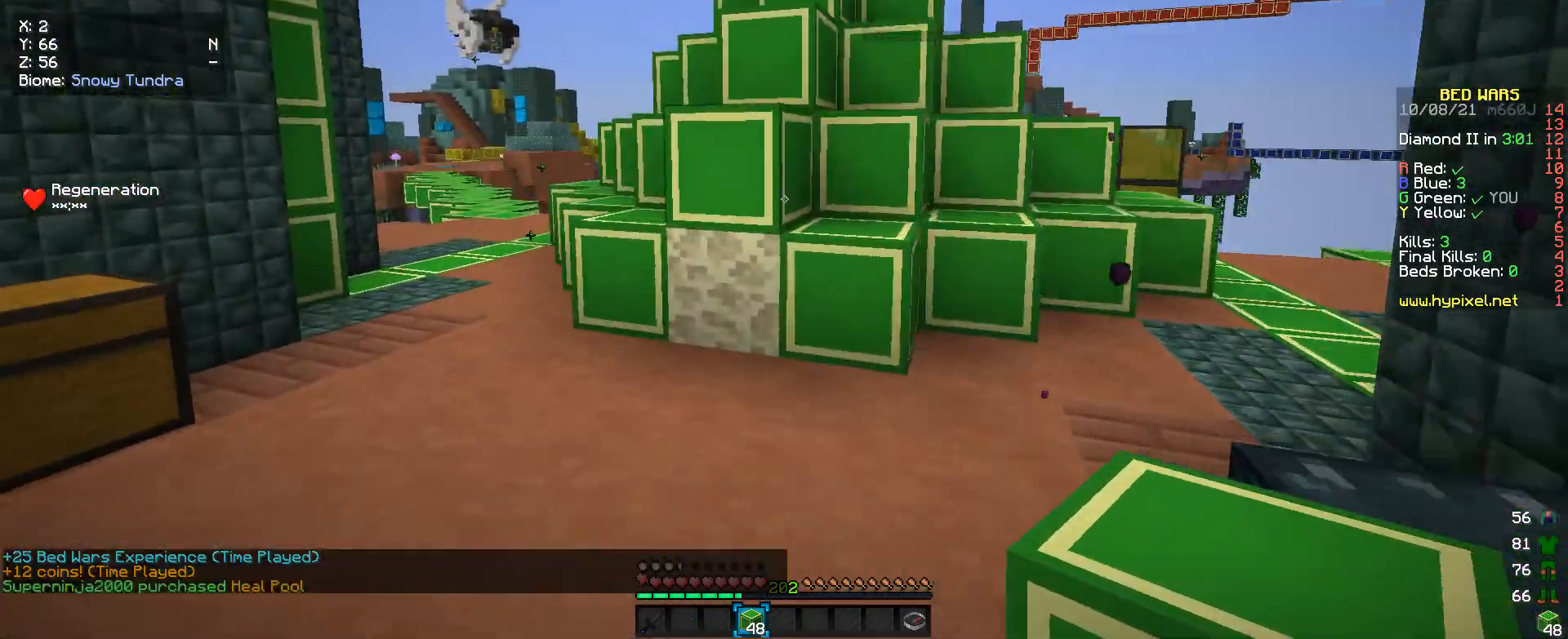
{"keys": ["w"], "mouse": [], "events": [[66, "a", "up"]]}
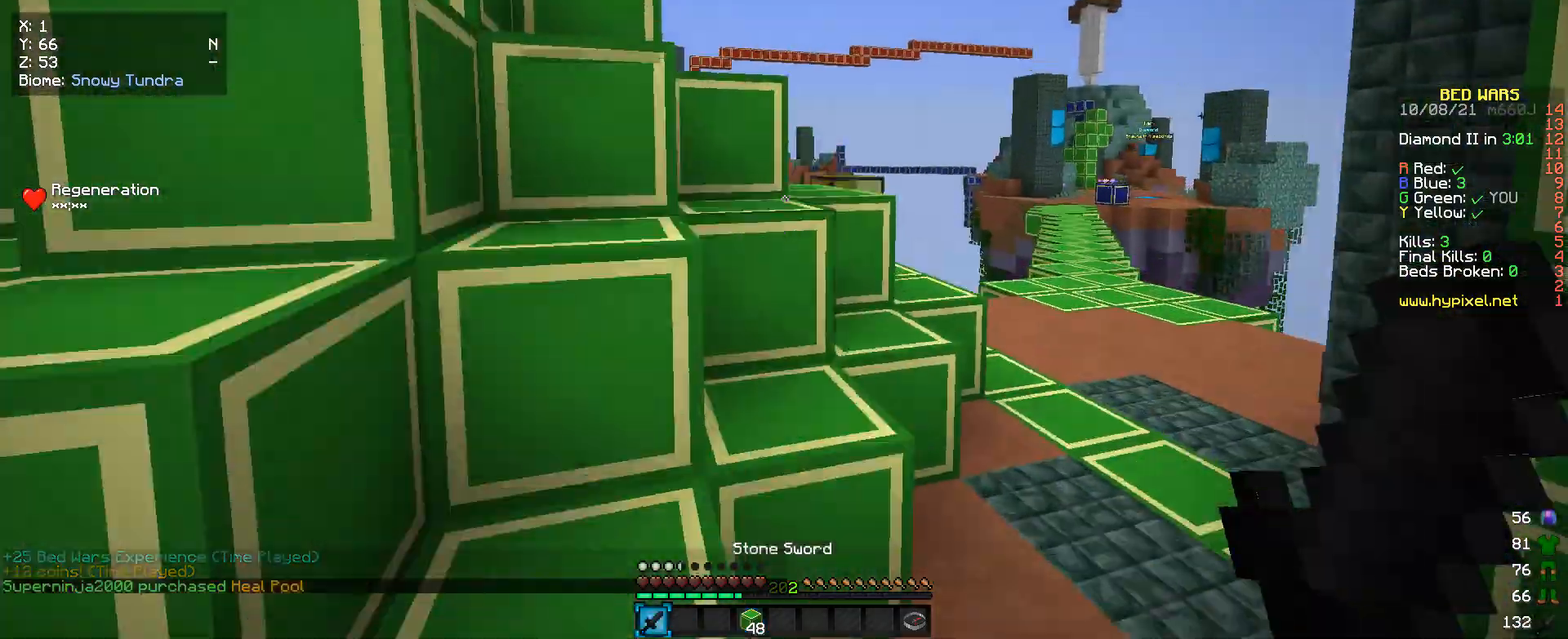
{"keys": ["a", "w"], "mouse": [], "events": [[66, "w", "up"], [233, "w", "down"], [366, "a", "down"]]}
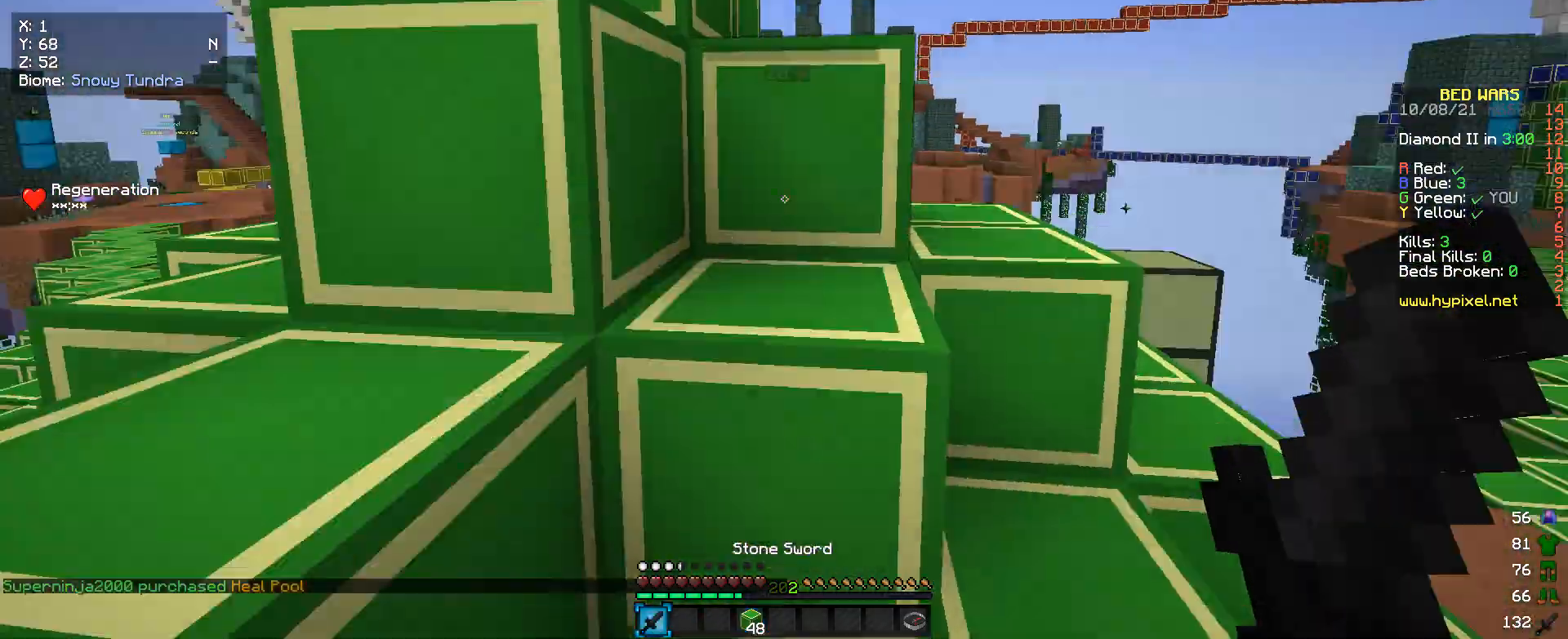
{"keys": ["w"], "mouse": [], "events": [[33, "a", "up"]]}
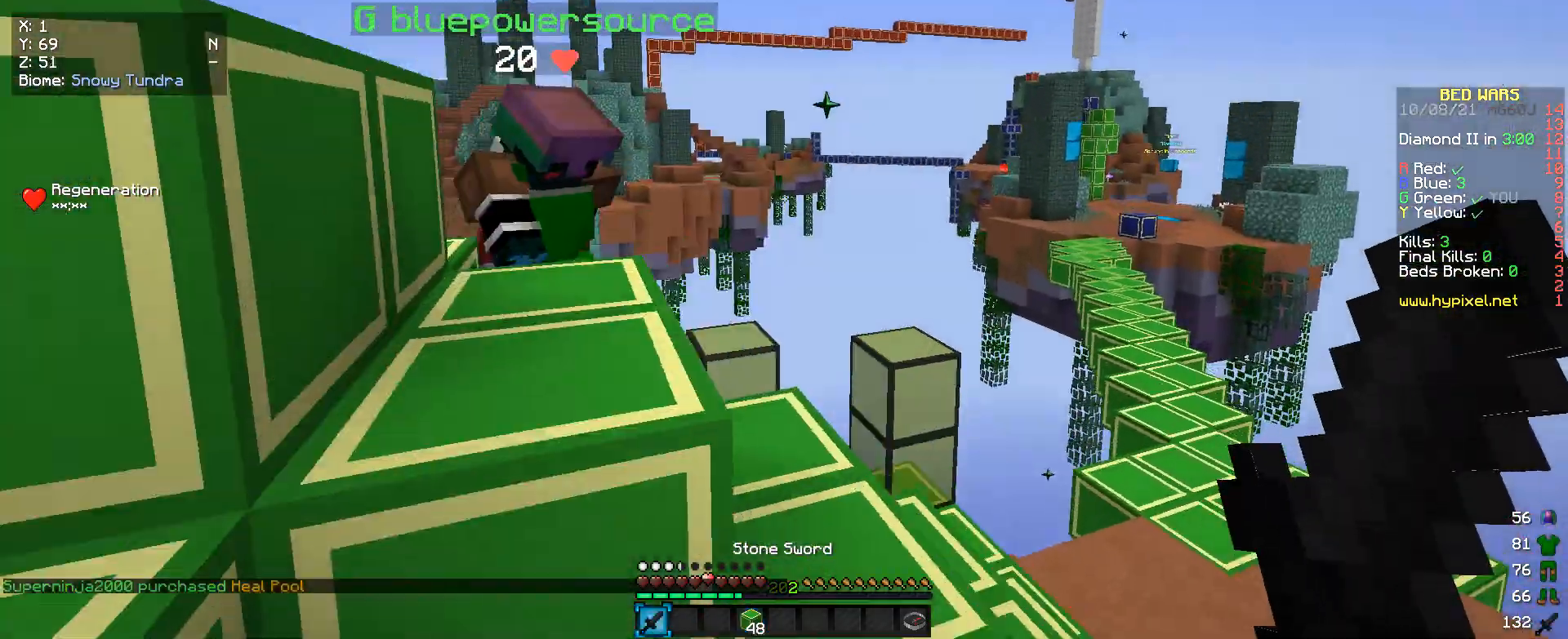
{"keys": ["a"], "mouse": [], "events": [[33, "w", "up"], [333, "a", "down"]]}
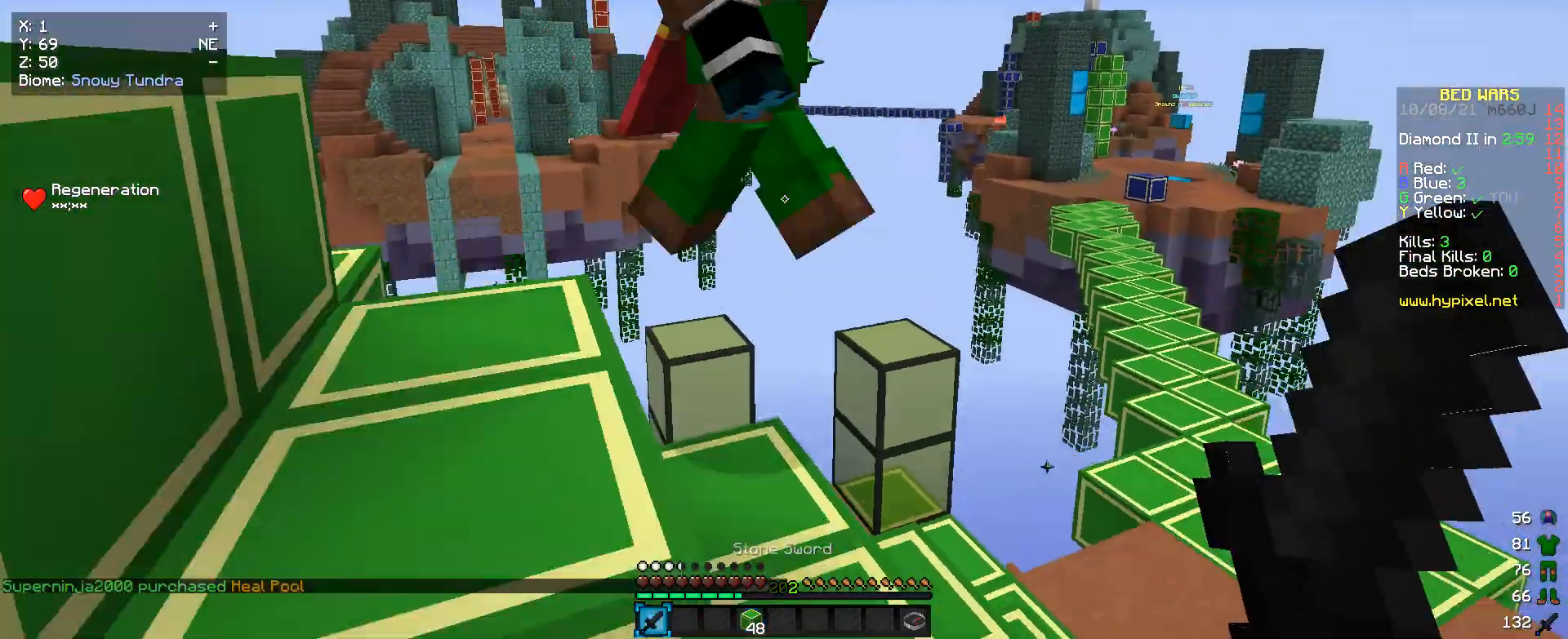
{"keys": [], "mouse": [], "events": [[366, "a", "up"]]}
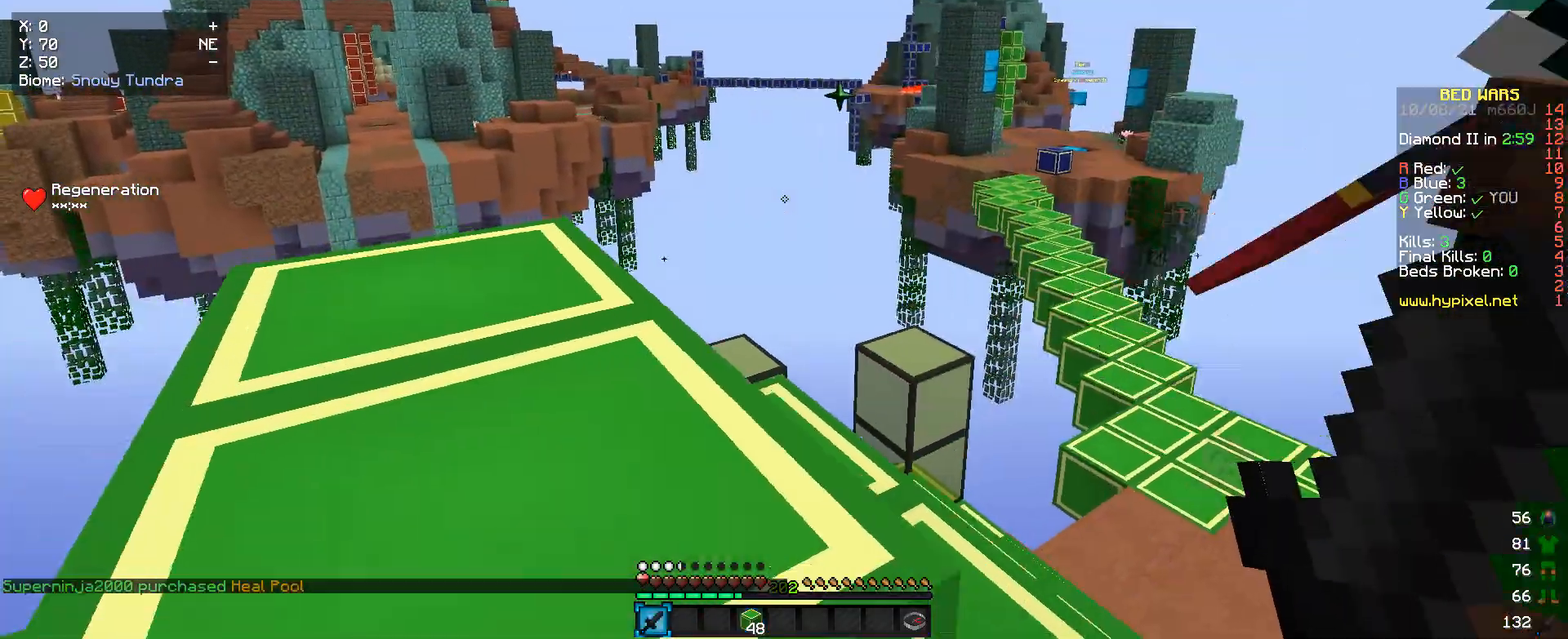
{"keys": ["w"], "mouse": [], "events": [[133, "w", "down"]]}
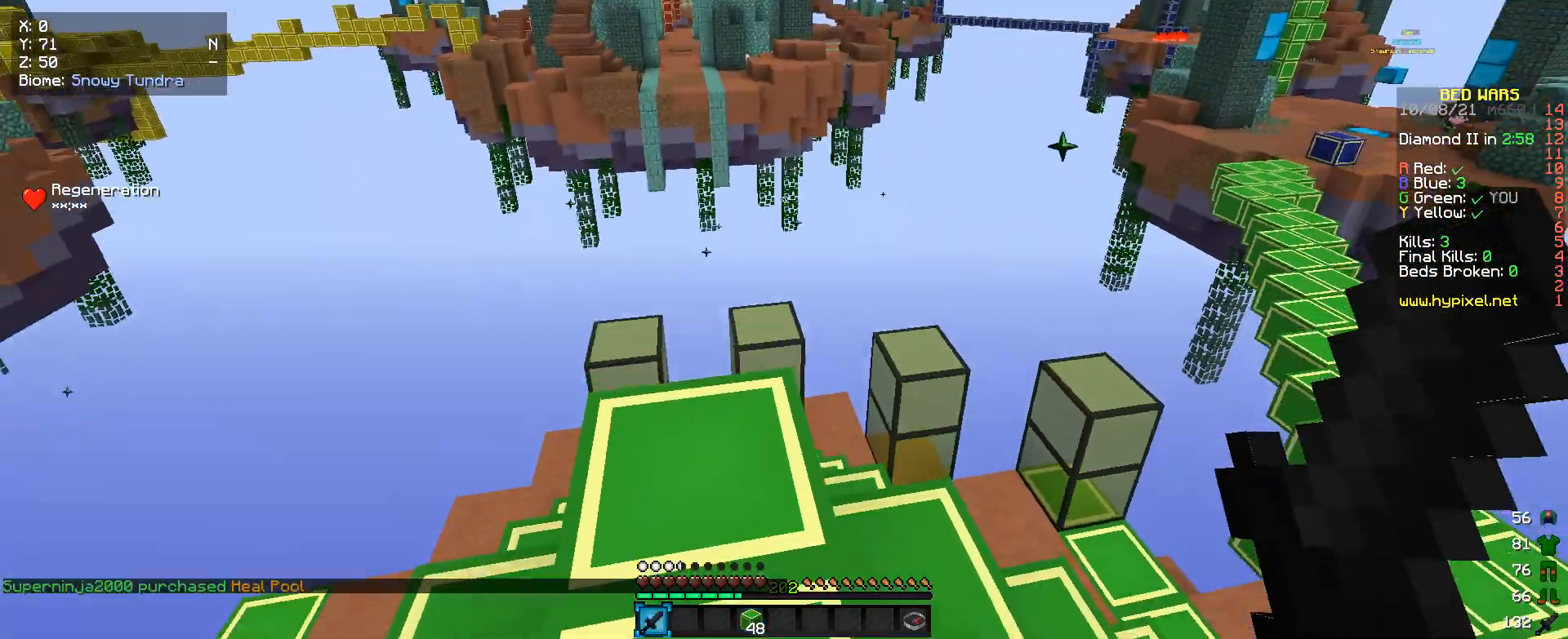
{"keys": [], "mouse": [], "events": [[266, "w", "up"]]}
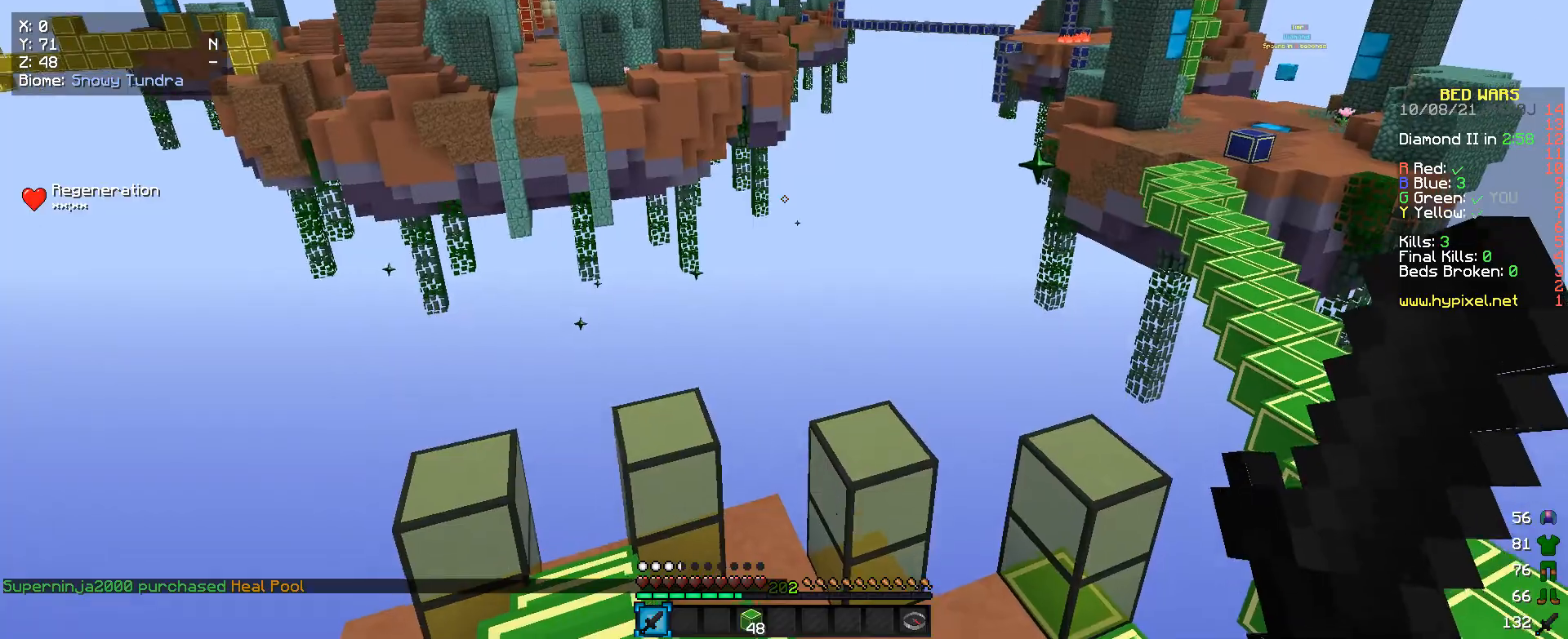
{"keys": [], "mouse": [], "events": []}
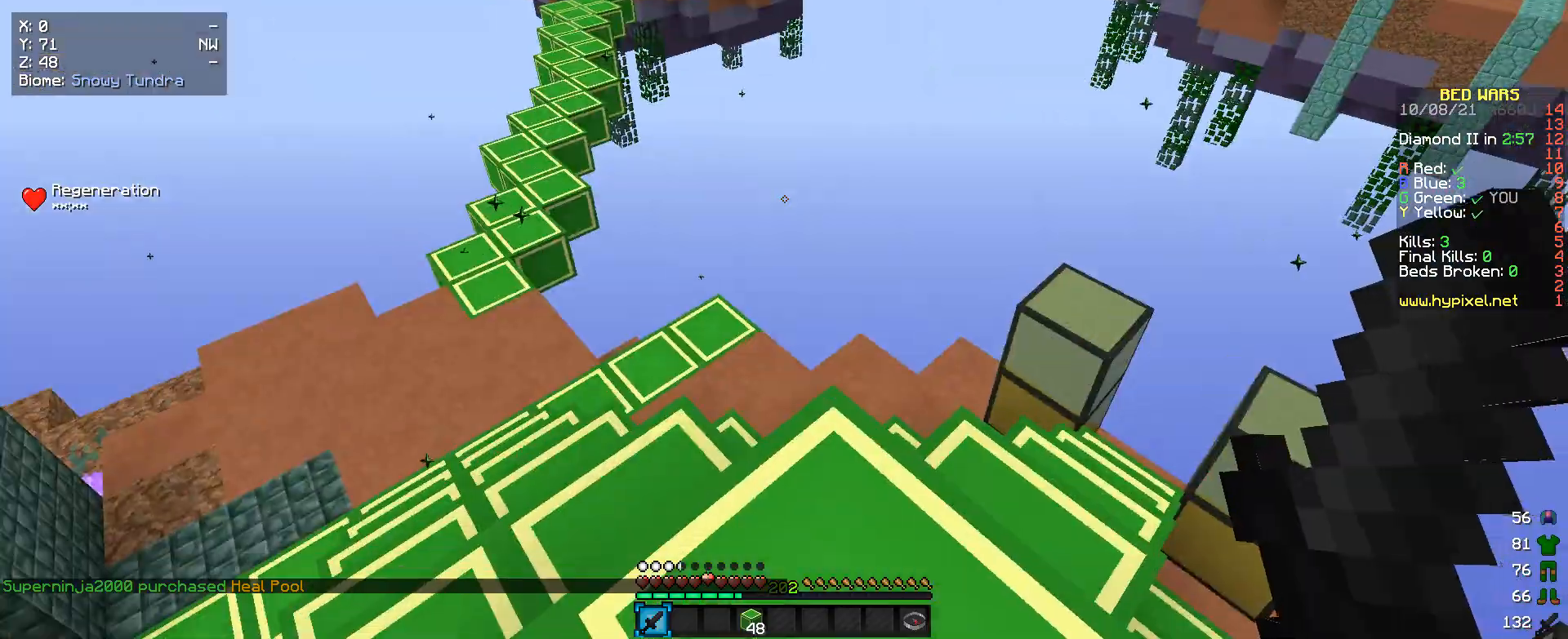
{"keys": [], "mouse": [], "events": []}
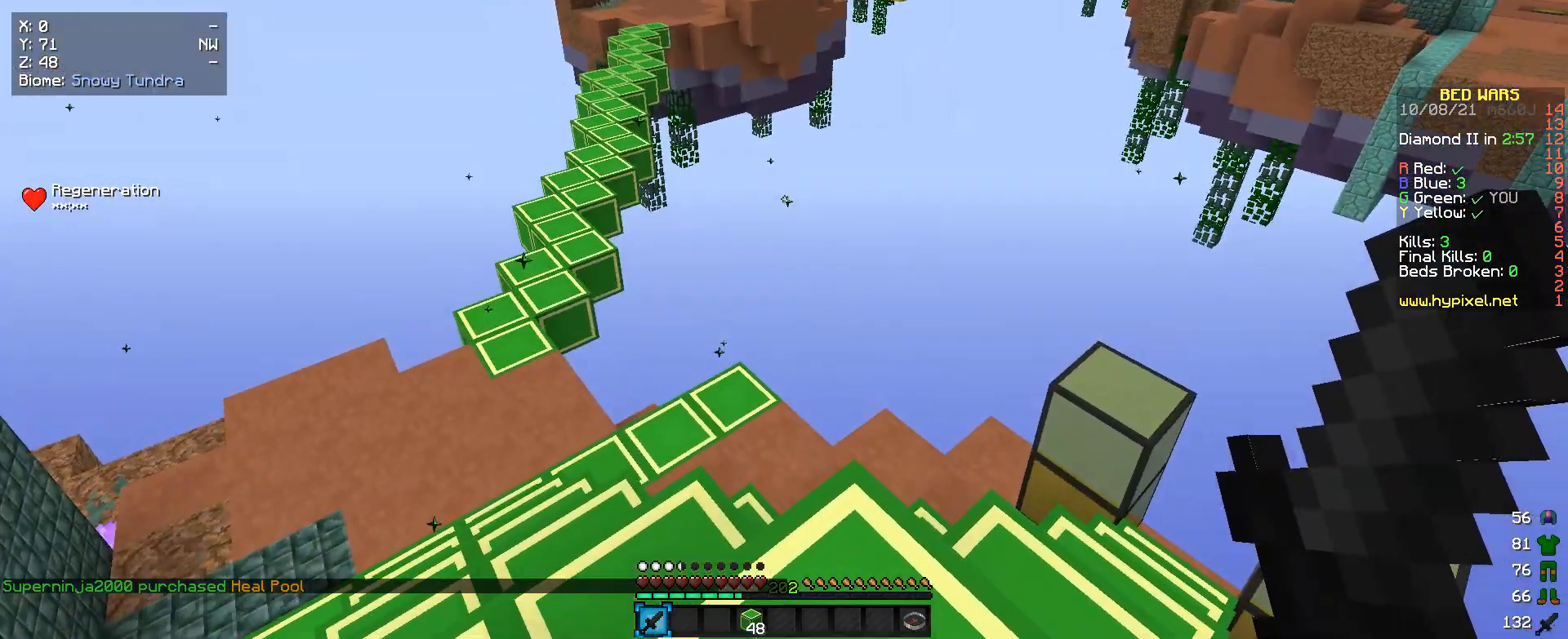
{"keys": ["a", "w"], "mouse": [], "events": [[300, "w", "down"], [433, "a", "down"]]}
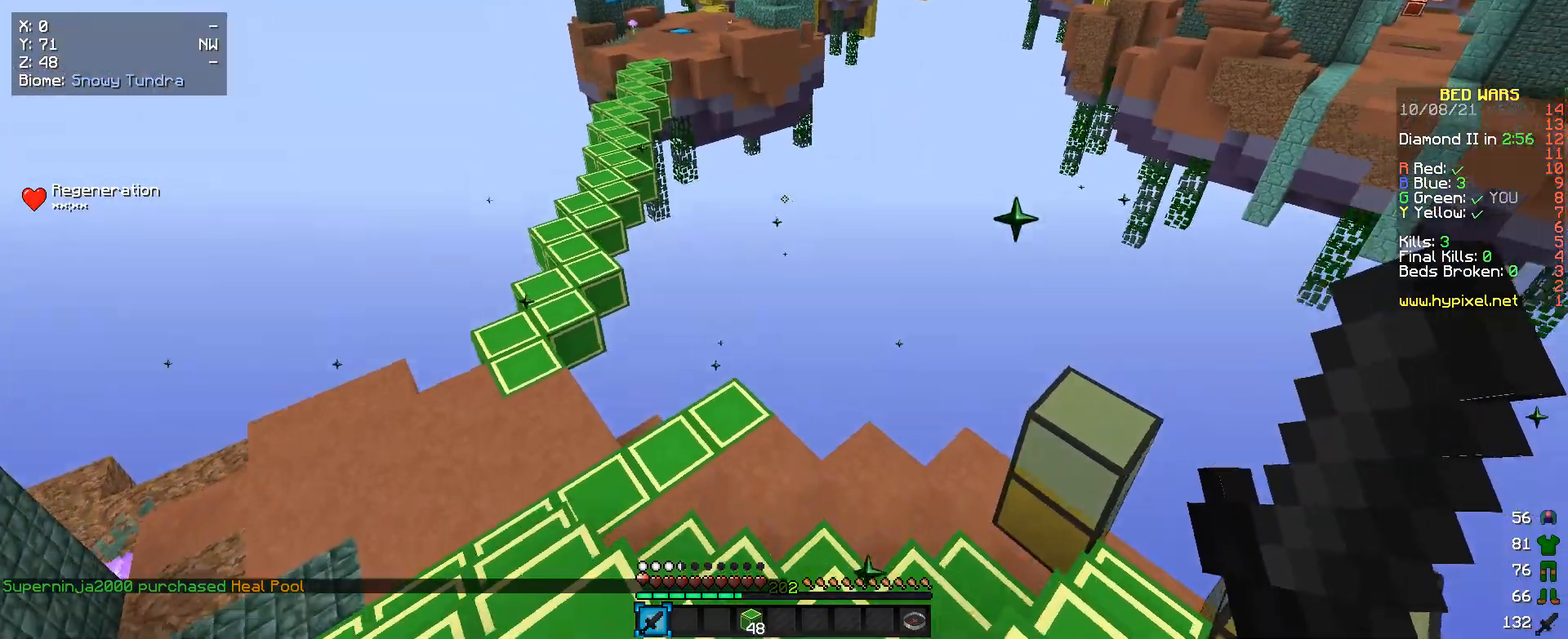
{"keys": [], "mouse": [], "events": [[166, "w", "up"], [233, "a", "up"]]}